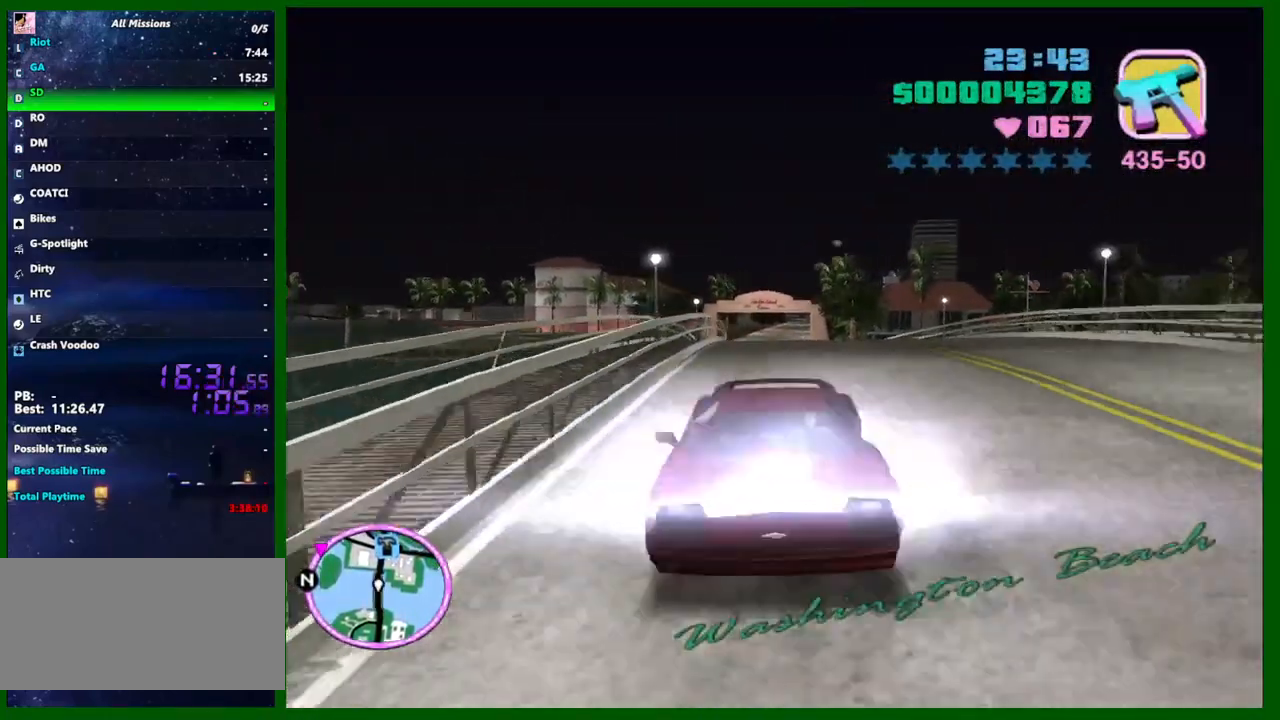
Gameplay with keyboard and mouse; each line is a JSON object with the keys and mouse buttons held at the frame after it. "events" lists presses ("down") and releases ("up") of "1", "2", "3", "4", "5", "a", "c", "caps_lock", "ctrl", "d", "down", "e", "escape", "f", "f1", "f2", "f3", "g", "h", "left", "q", "right", "s", "shift", "space", "tab", "up", "v", "w", "x", "y", "z", "mouse_left", "mouse_middle", "mouse_right", "mouse_wheel_up" and "mouse_wheel_down" between this image and that frame as [ms after this image, input, new state], when the widget could be followed in between. "mouse_left", "mouse_middle", "mouse_right", "mouse_wheel_up", "mouse_wheel_down" = the "left", "middle", "right", "wheel_up", "wheel_down" buttons of the "mouse" list. No other keys are recorded. Not read: mouse_move.
{"keys": ["ctrl", "w"], "mouse": [], "events": []}
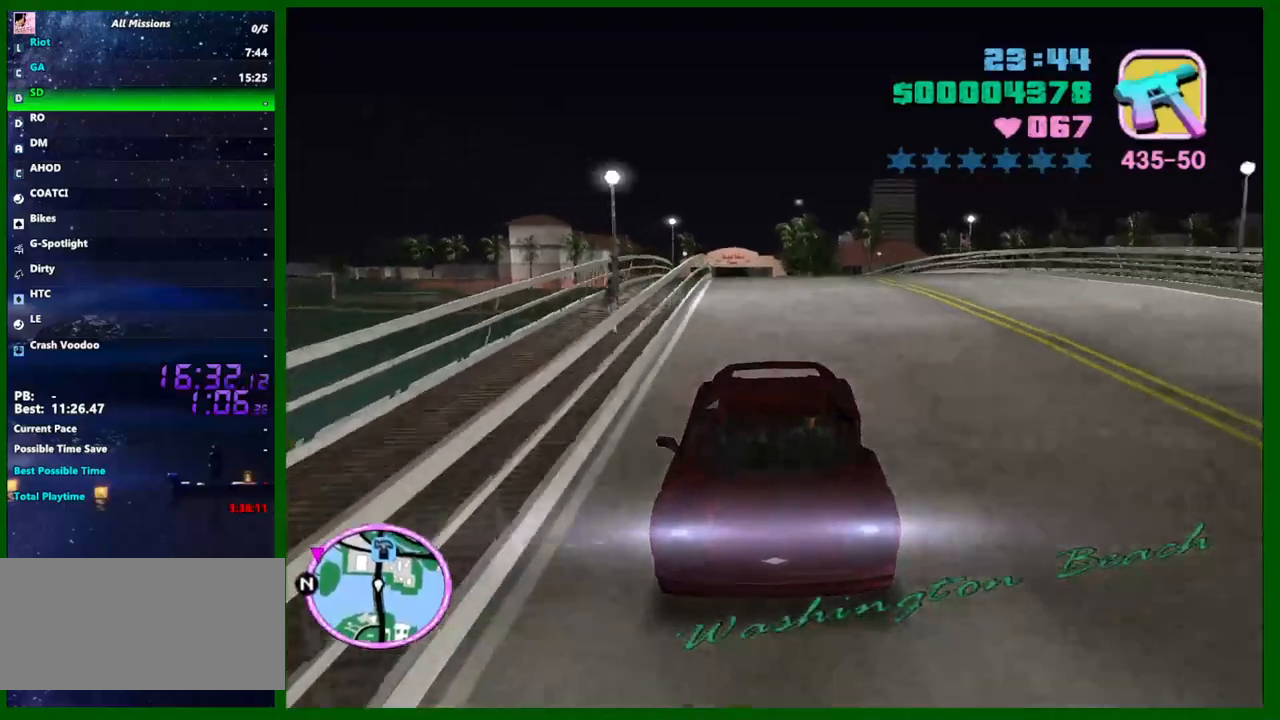
{"keys": ["ctrl", "w"], "mouse": [], "events": []}
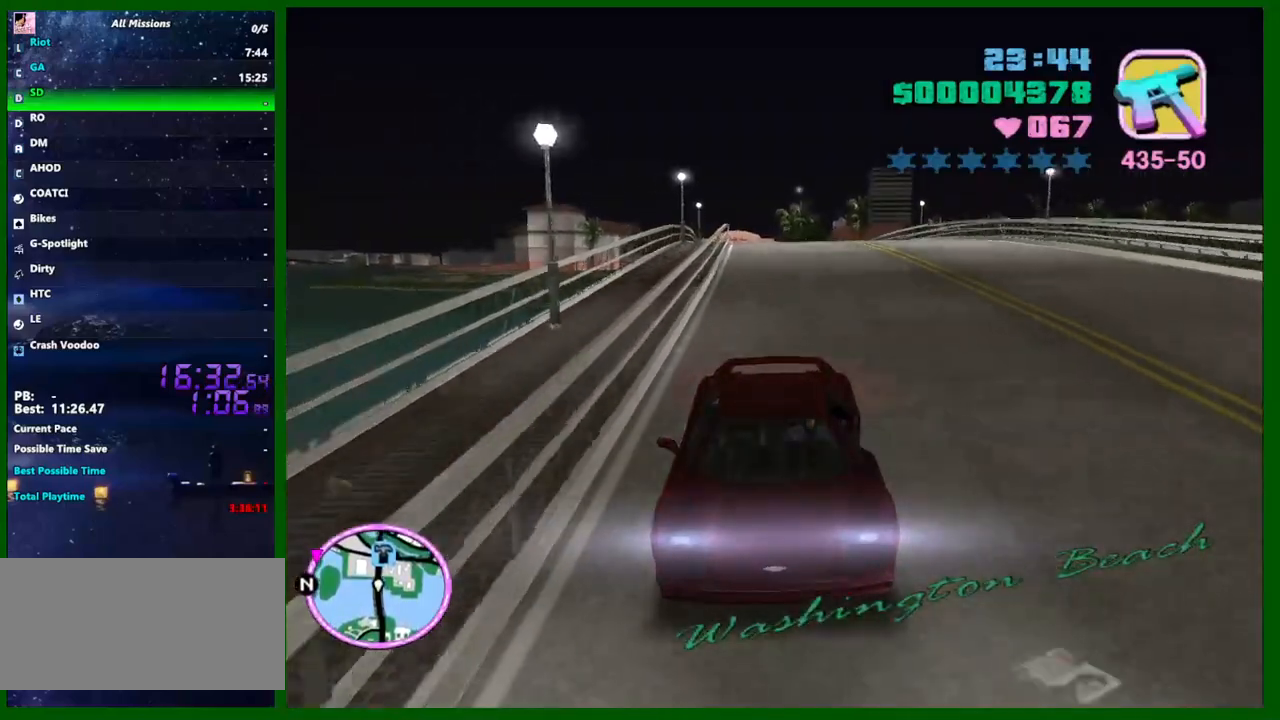
{"keys": ["ctrl", "w"], "mouse": [], "events": [[17, "a", "down"], [117, "a", "up"], [350, "d", "down"], [433, "d", "up"]]}
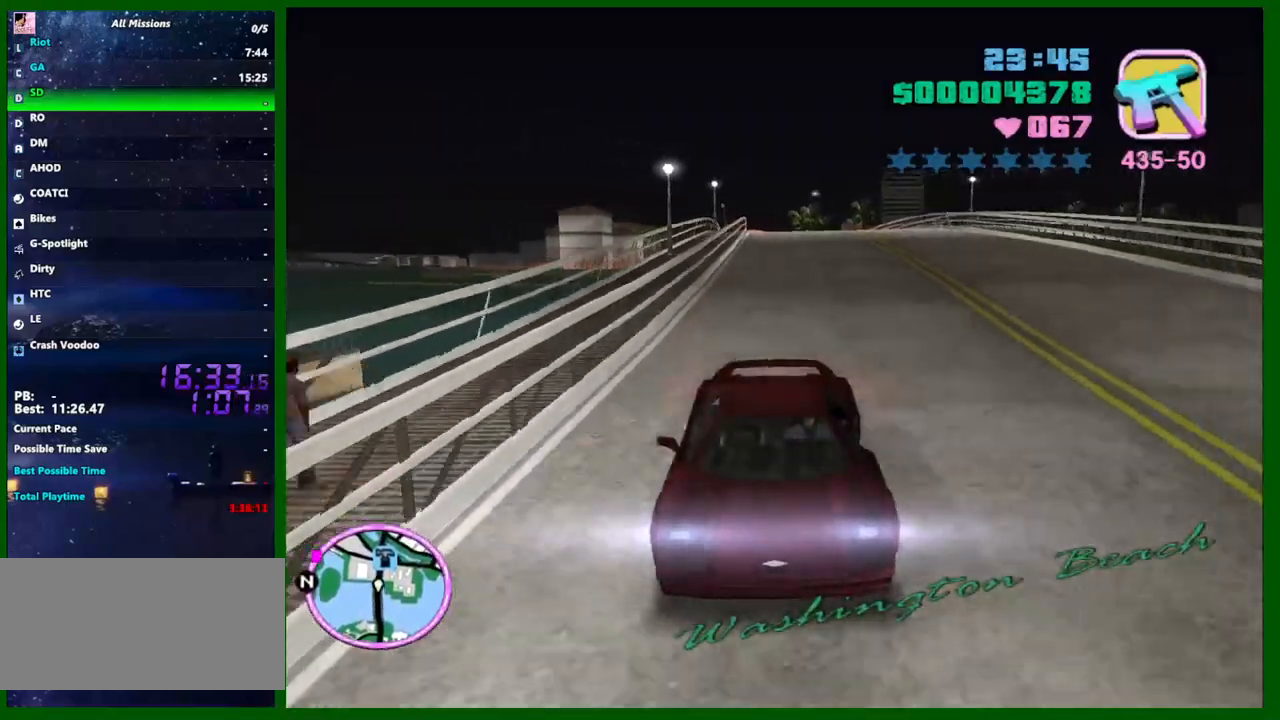
{"keys": ["ctrl", "w"], "mouse": [], "events": []}
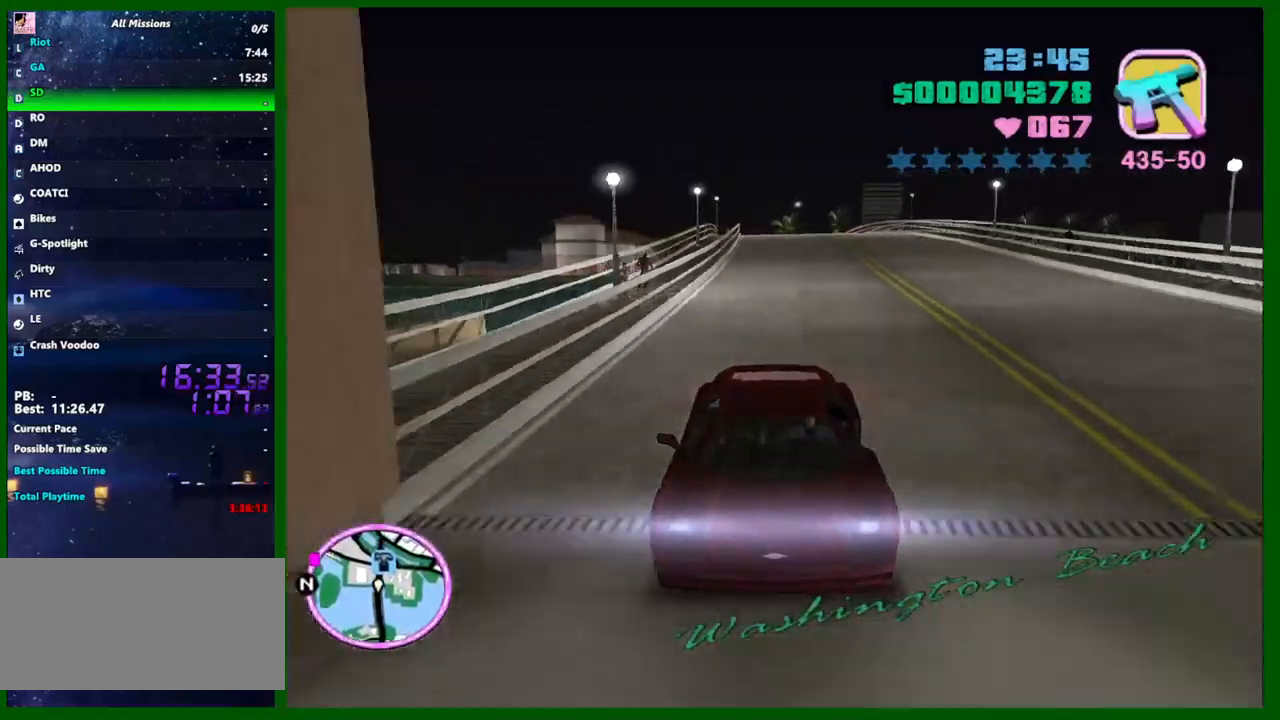
{"keys": ["w"], "mouse": [], "events": [[50, "d", "down"], [150, "d", "up"], [467, "ctrl", "up"]]}
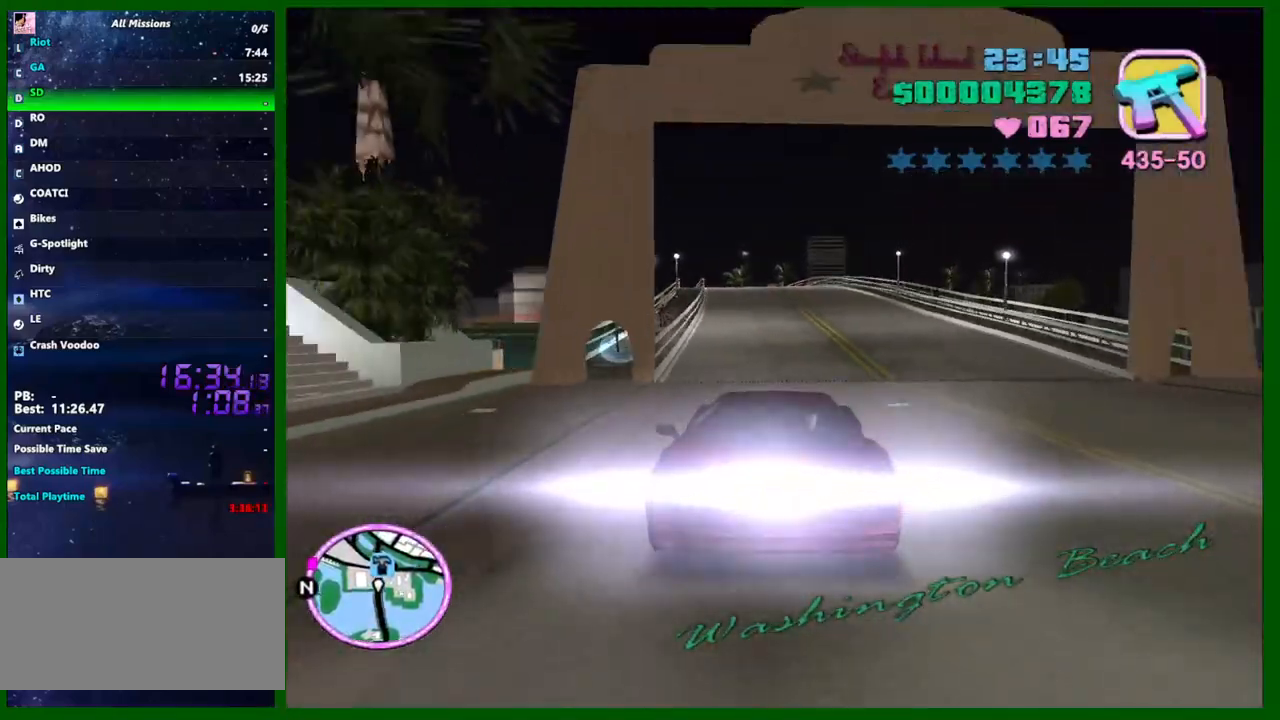
{"keys": ["w"], "mouse": [], "events": [[433, "a", "down"], [483, "a", "up"]]}
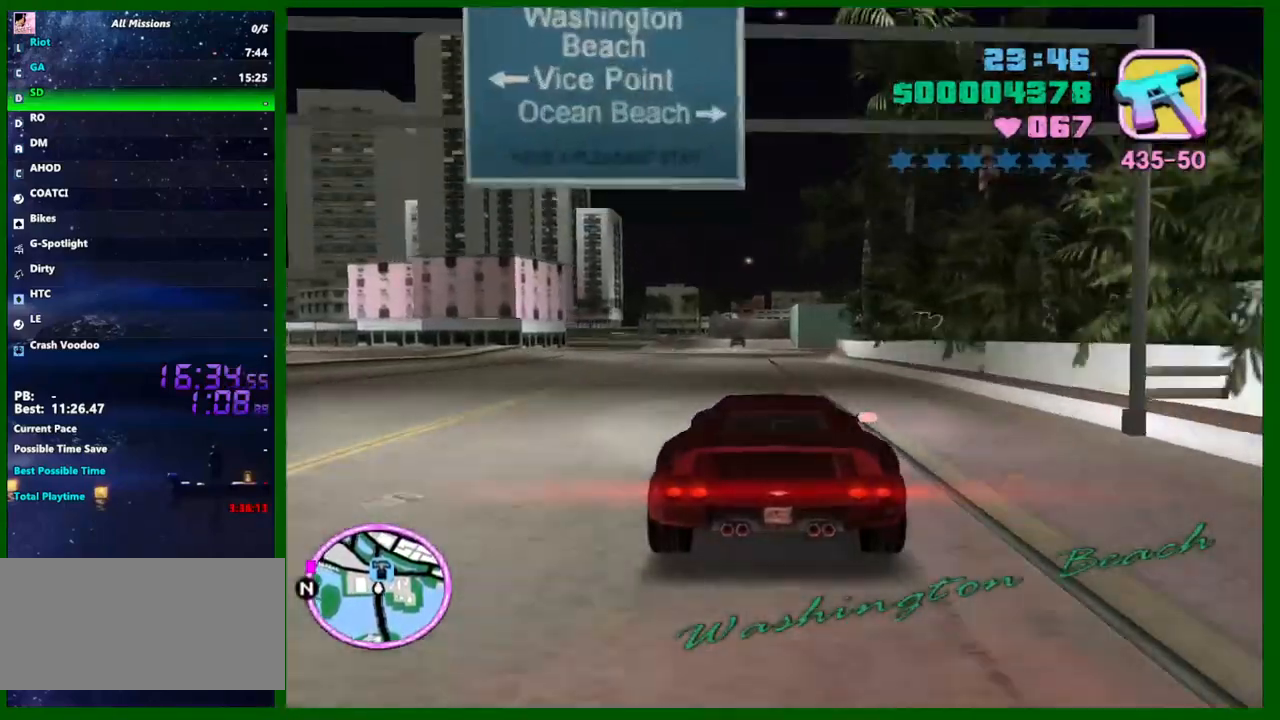
{"keys": ["w"], "mouse": [], "events": [[183, "a", "down"], [267, "a", "up"]]}
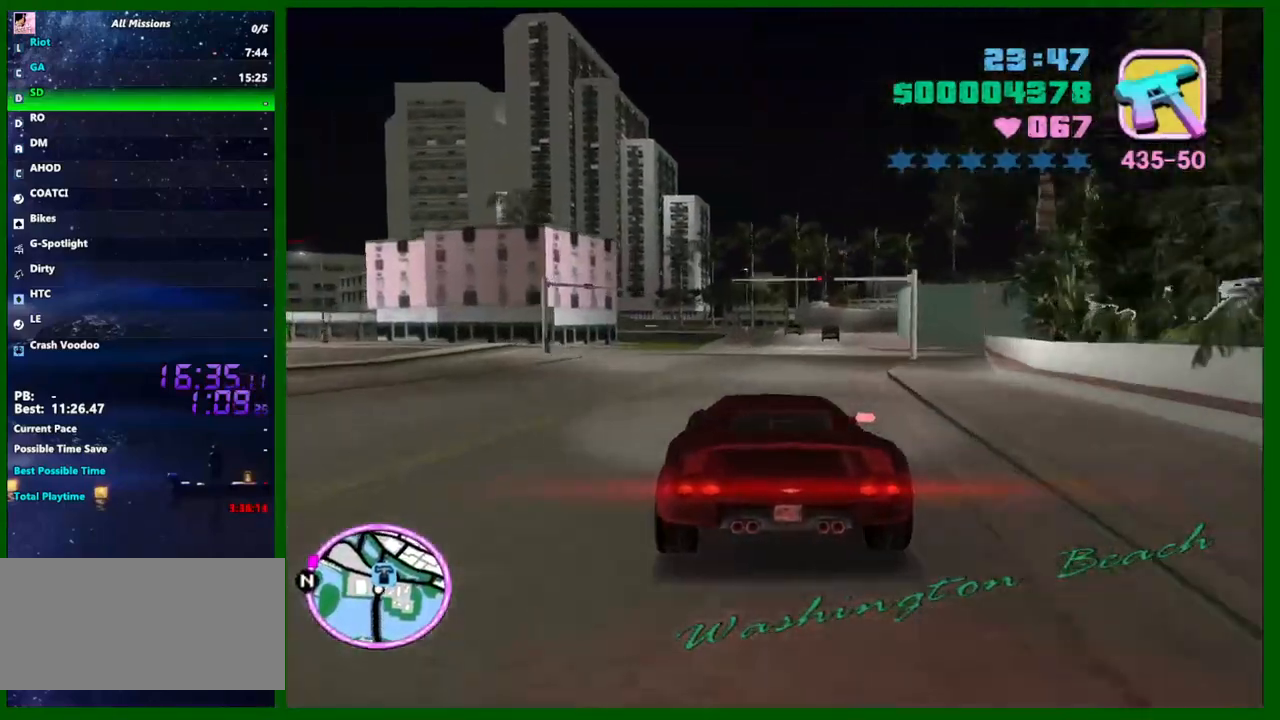
{"keys": ["a", "space"], "mouse": [], "events": [[133, "a", "down"], [133, "w", "up"], [283, "s", "down"], [417, "s", "up"], [467, "space", "down"]]}
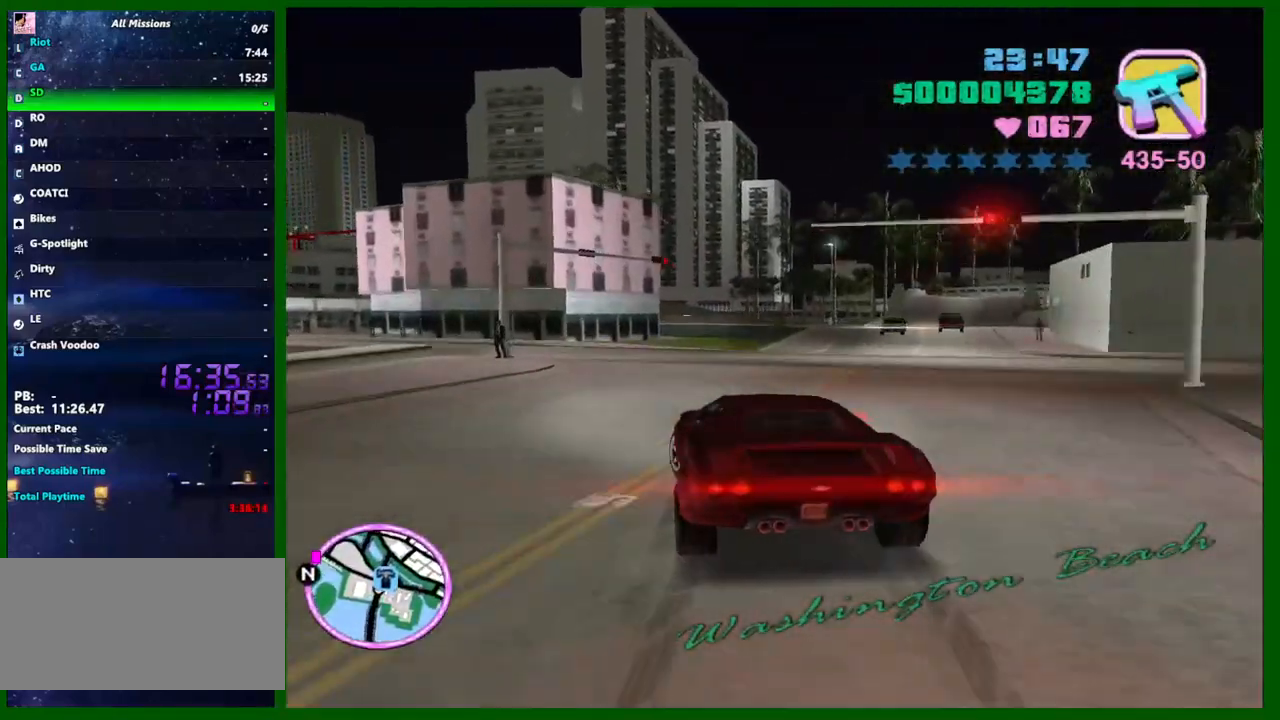
{"keys": ["a", "w"], "mouse": [], "events": [[17, "space", "up"], [400, "w", "down"]]}
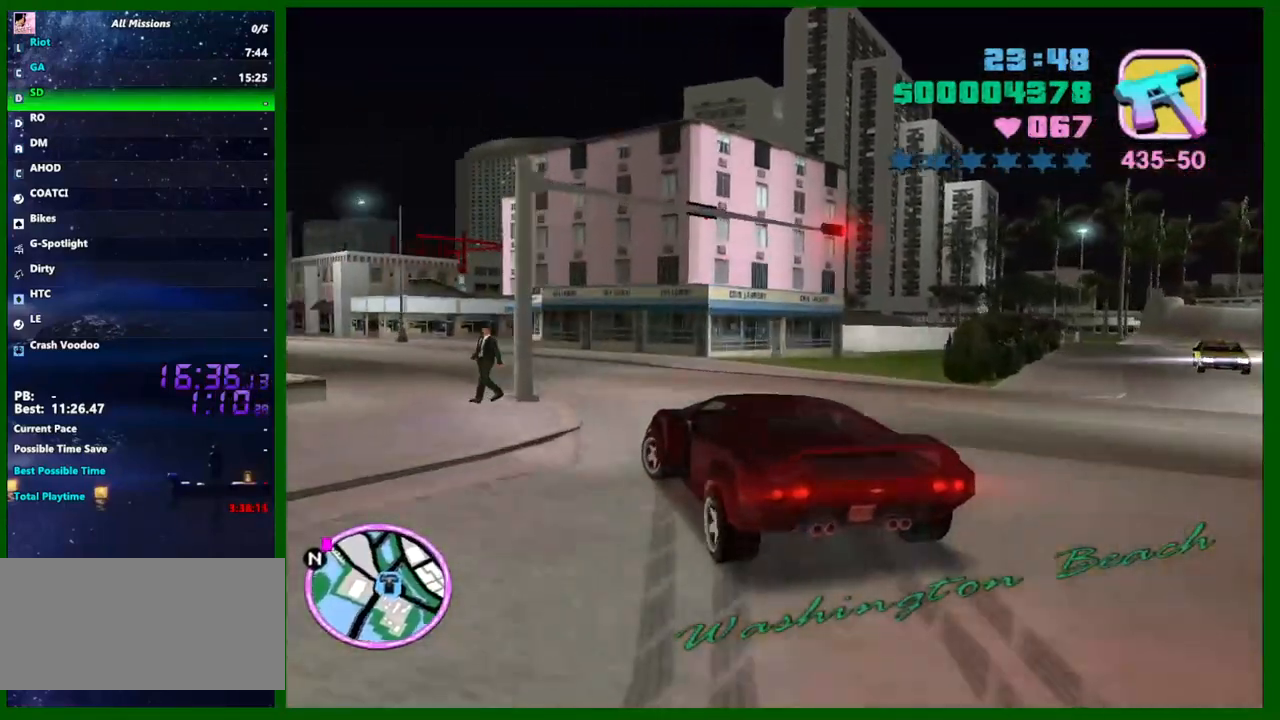
{"keys": ["a", "w"], "mouse": [], "events": [[267, "a", "up"], [500, "a", "down"]]}
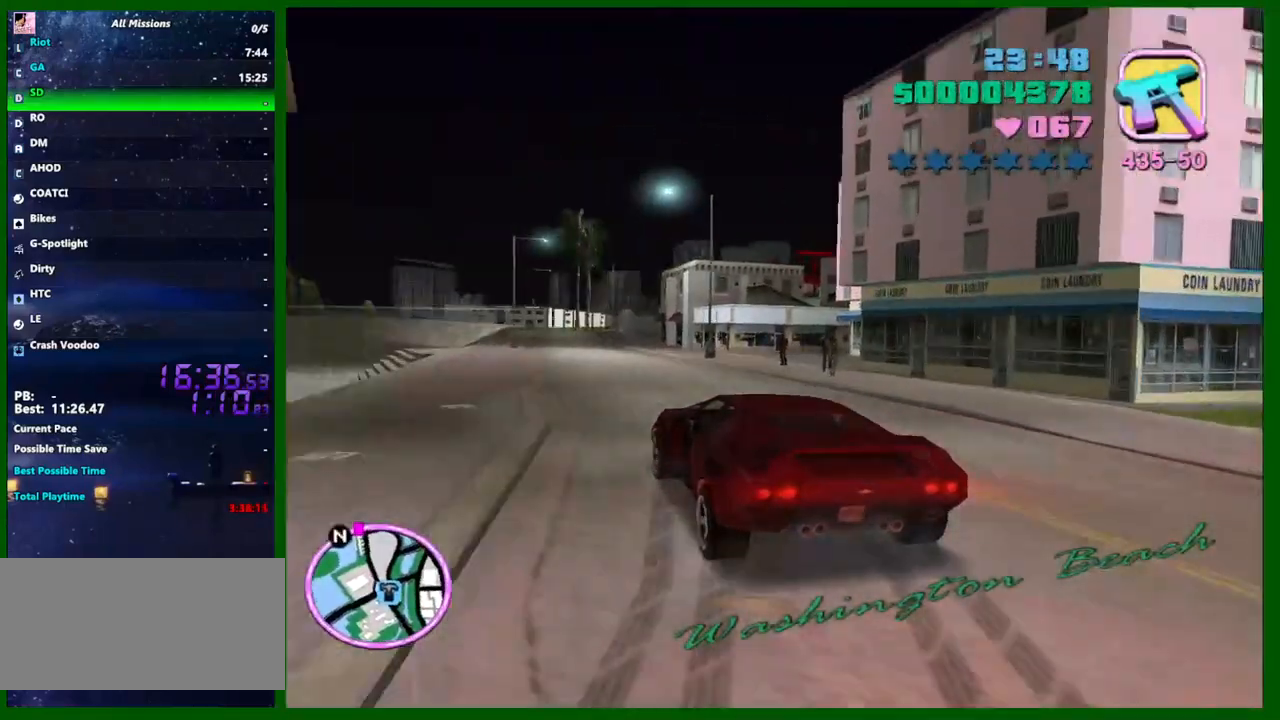
{"keys": ["d", "w"], "mouse": [], "events": [[100, "a", "up"], [100, "d", "down"], [283, "d", "up"], [467, "d", "down"]]}
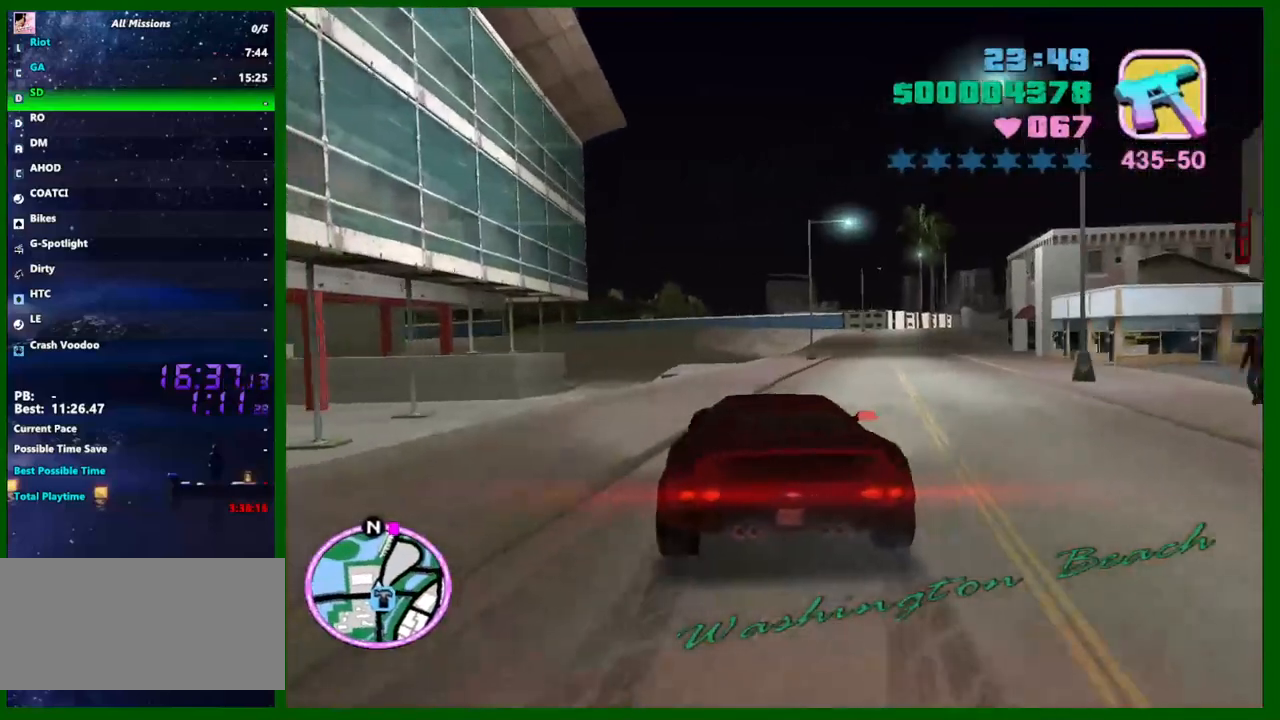
{"keys": ["w"], "mouse": [], "events": [[67, "d", "up"], [117, "d", "down"], [300, "d", "up"]]}
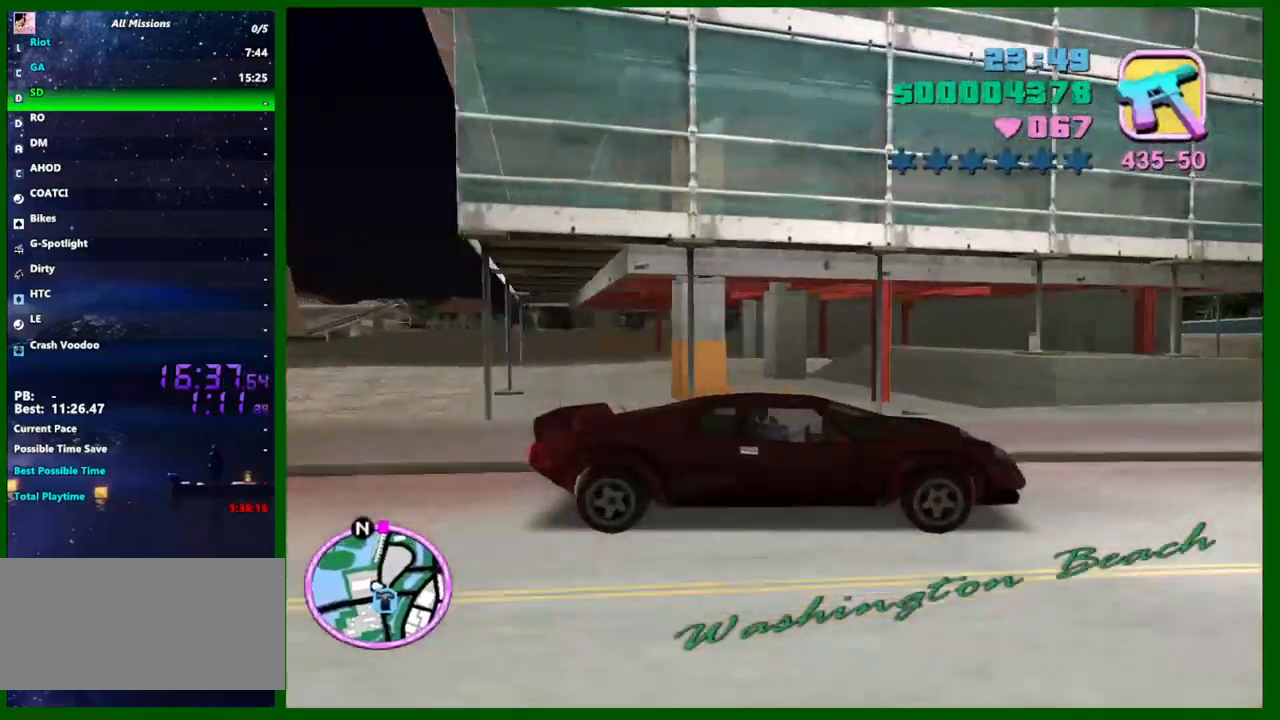
{"keys": ["w"], "mouse": [], "events": [[217, "a", "down"], [267, "a", "up"]]}
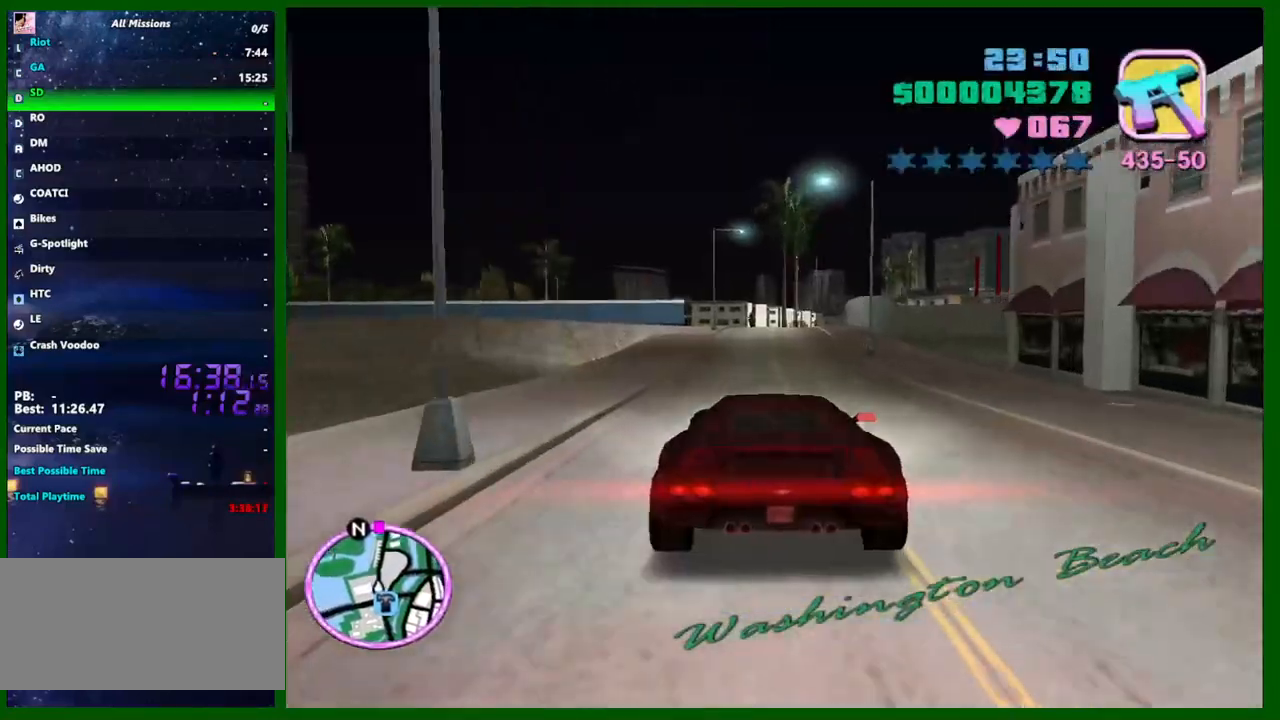
{"keys": ["ctrl", "w"], "mouse": [], "events": [[233, "ctrl", "down"], [283, "d", "down"], [333, "d", "up"]]}
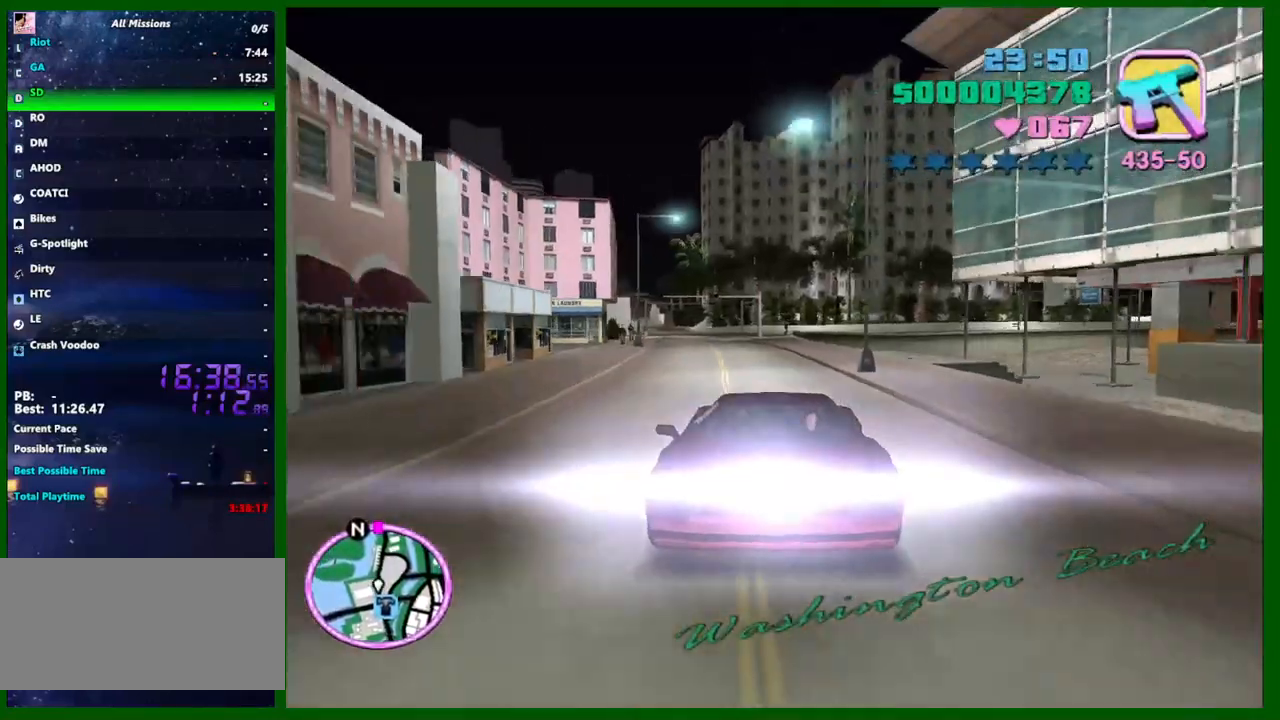
{"keys": ["w"], "mouse": [], "events": [[17, "ctrl", "up"]]}
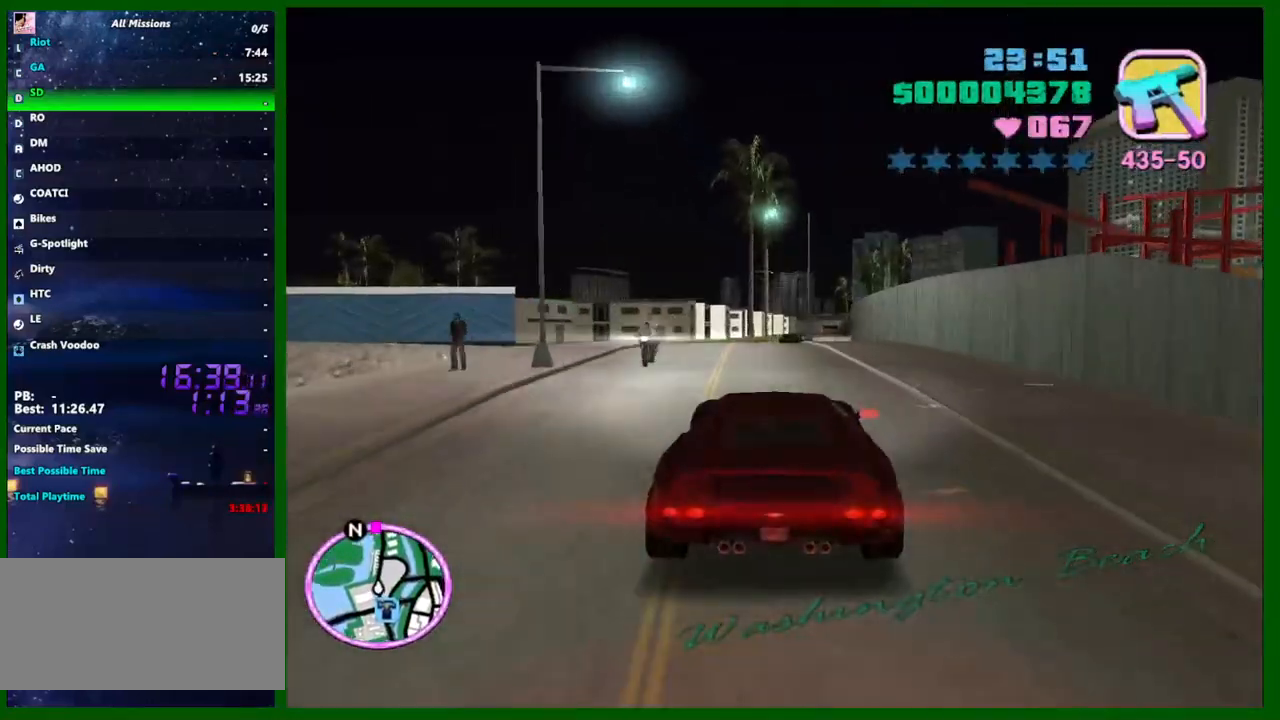
{"keys": ["w"], "mouse": [], "events": []}
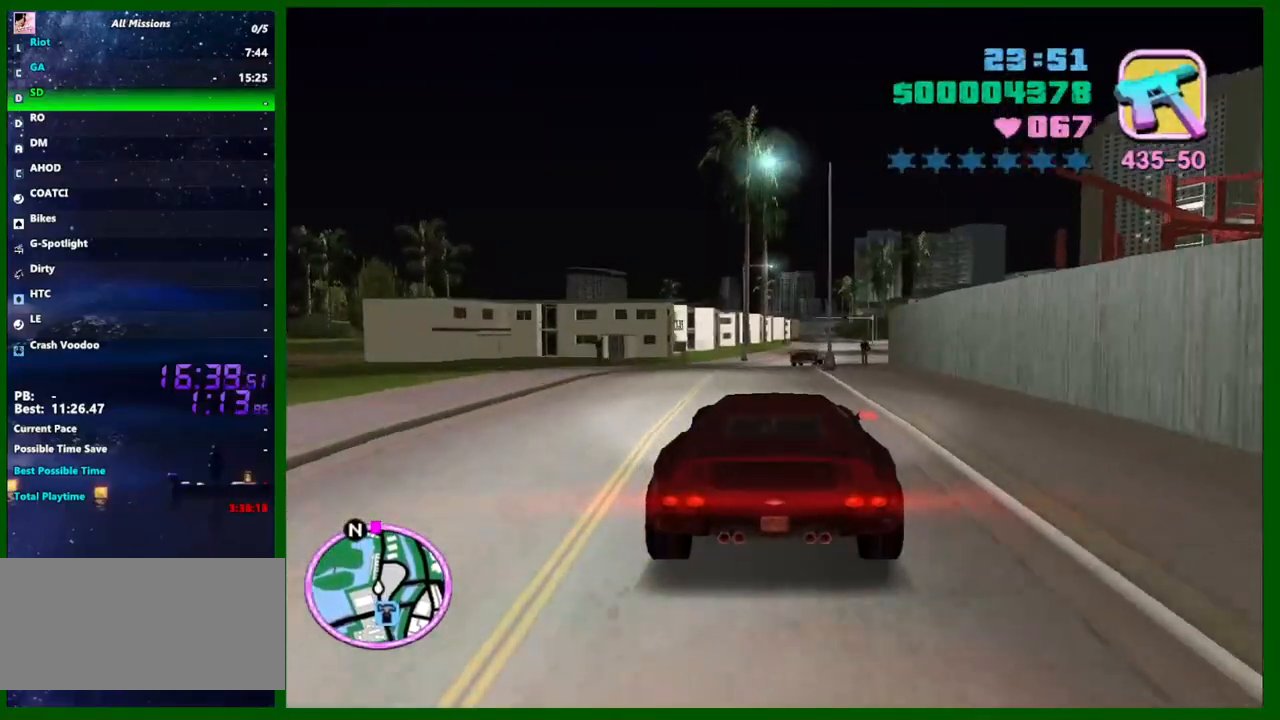
{"keys": ["w"], "mouse": [], "events": []}
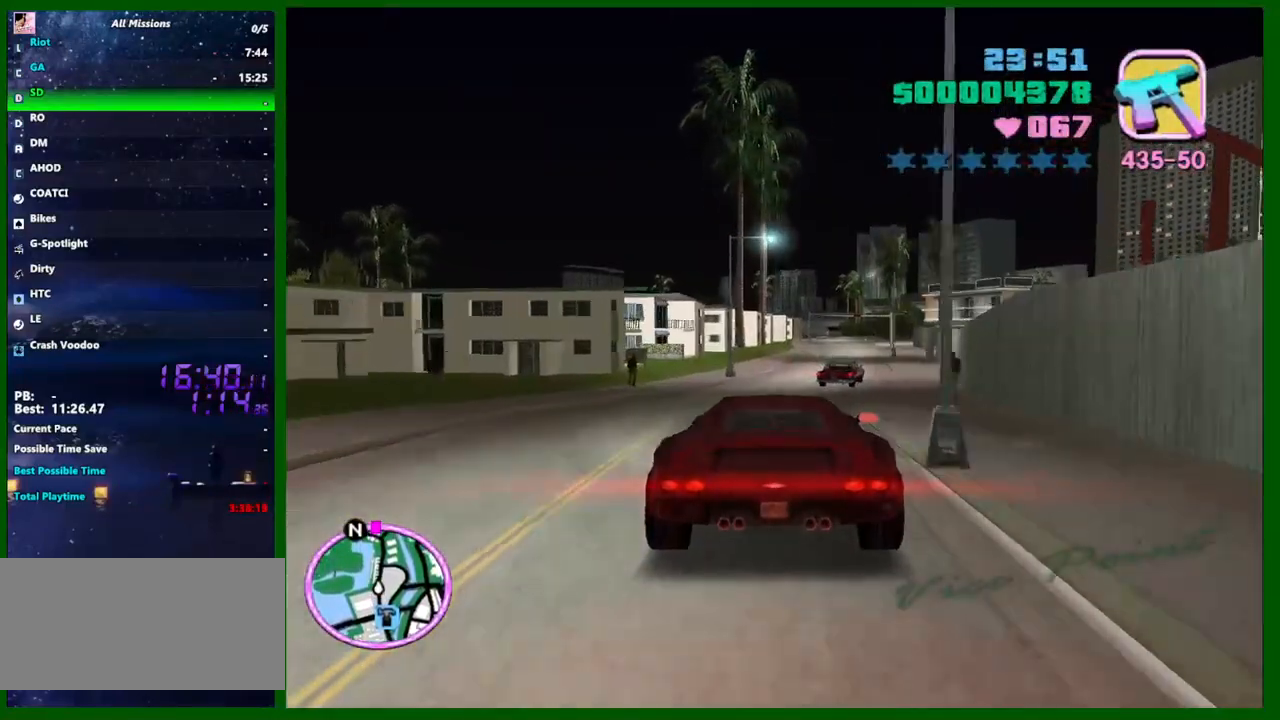
{"keys": ["d", "w"], "mouse": [], "events": [[433, "d", "down"]]}
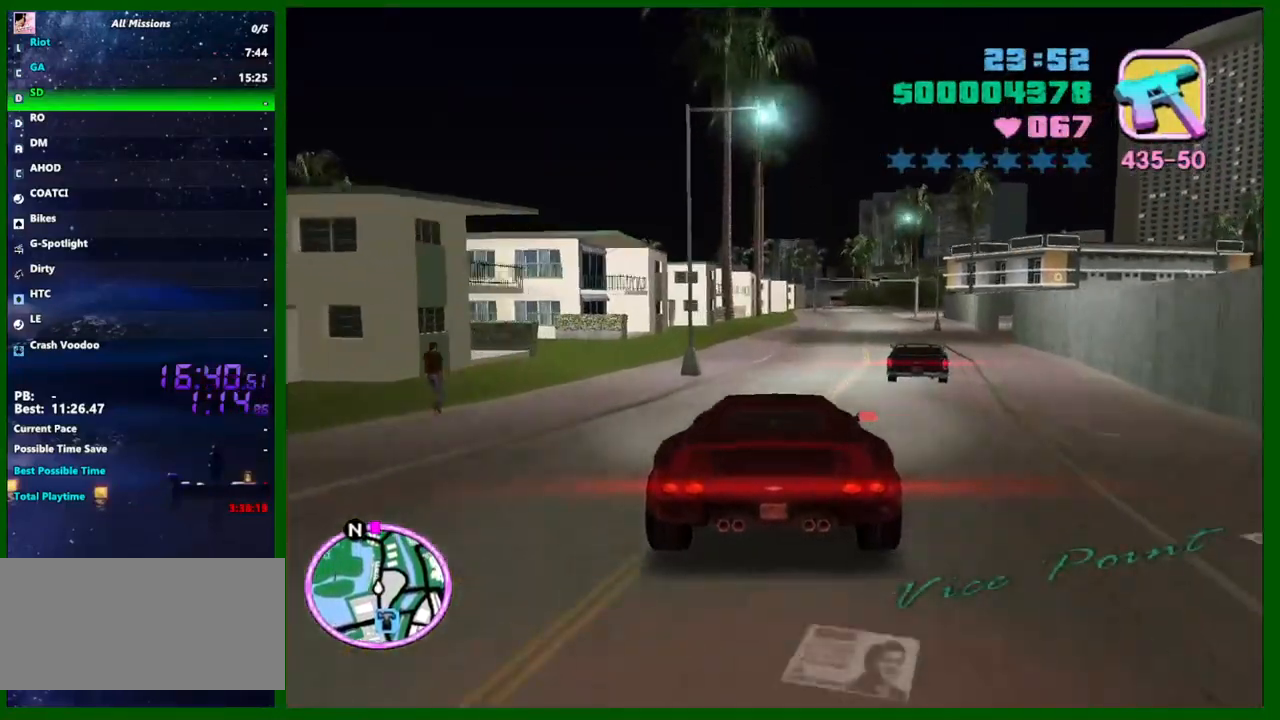
{"keys": ["w"], "mouse": [], "events": [[33, "d", "up"], [167, "q", "down"], [217, "e", "down"], [267, "e", "up"], [267, "q", "up"]]}
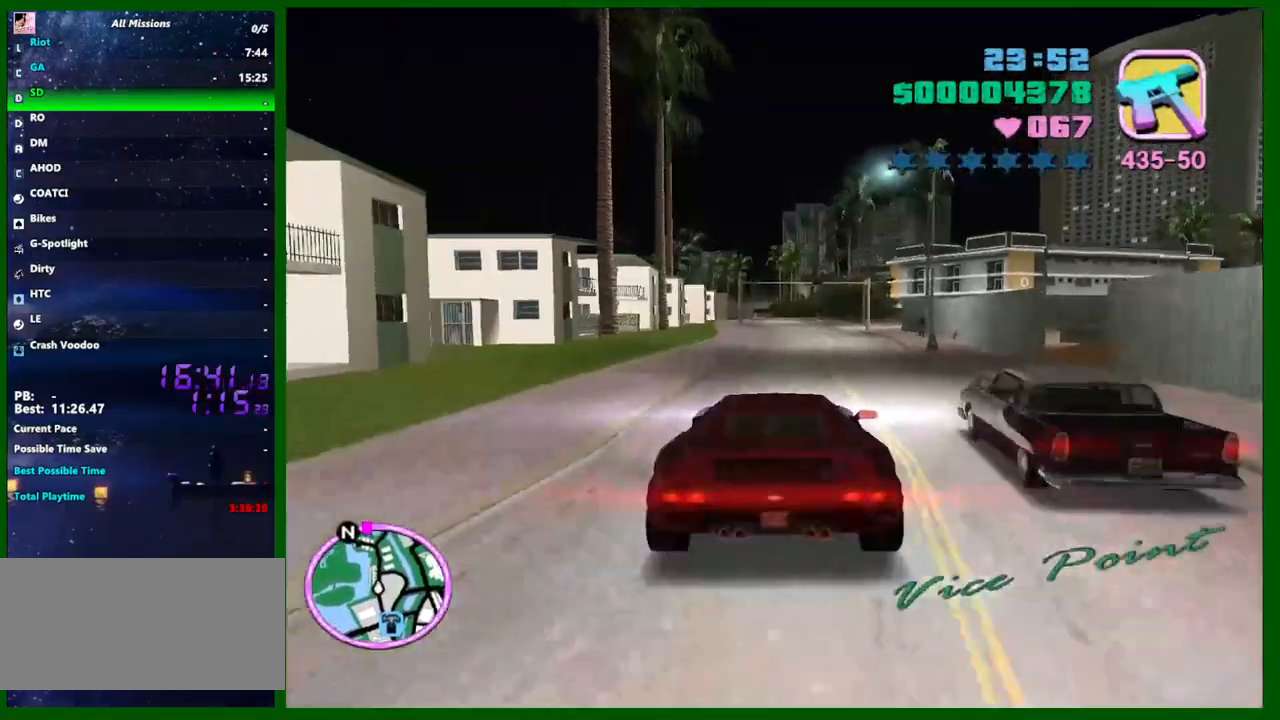
{"keys": ["w"], "mouse": [], "events": []}
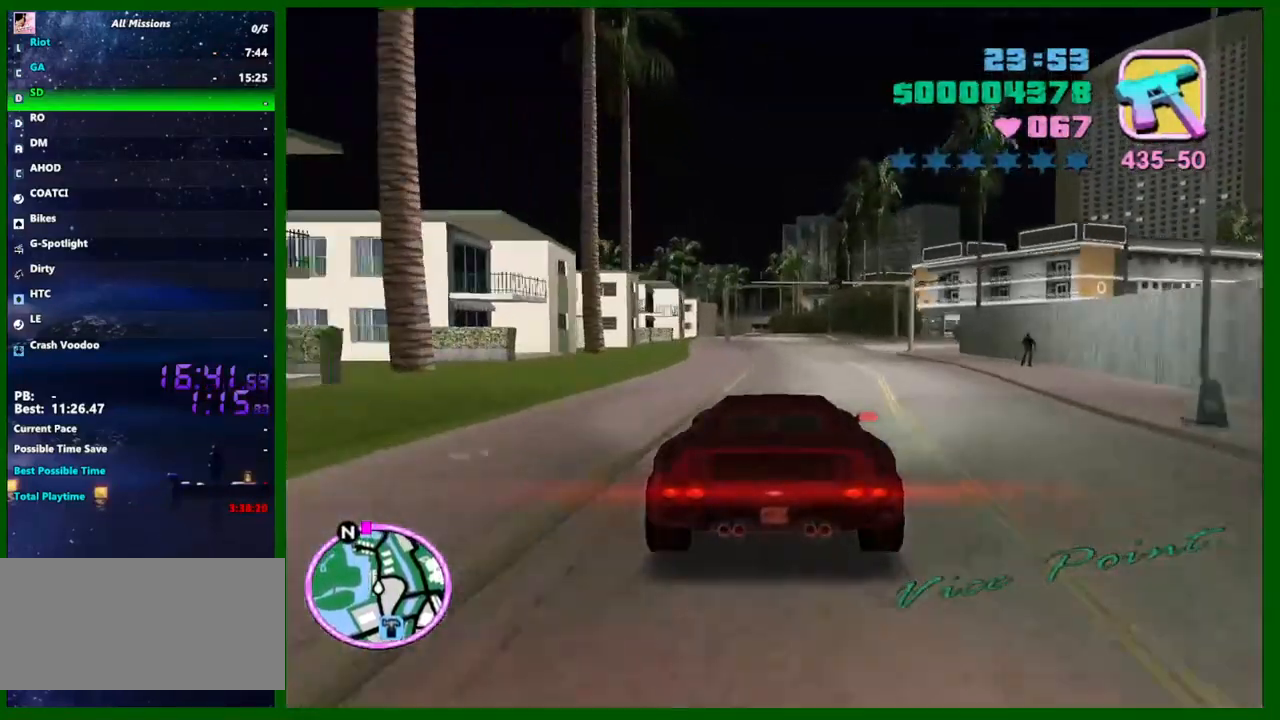
{"keys": ["w"], "mouse": [], "events": []}
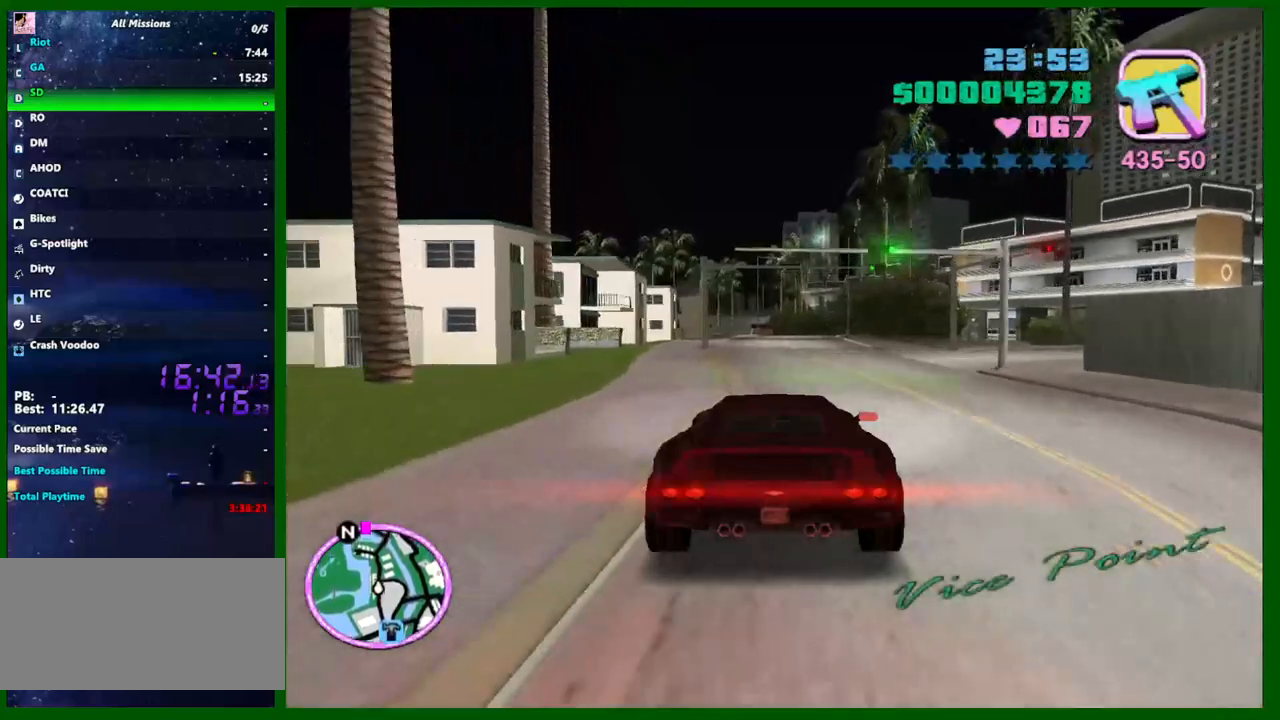
{"keys": ["w"], "mouse": [], "events": [[267, "a", "down"], [317, "a", "up"]]}
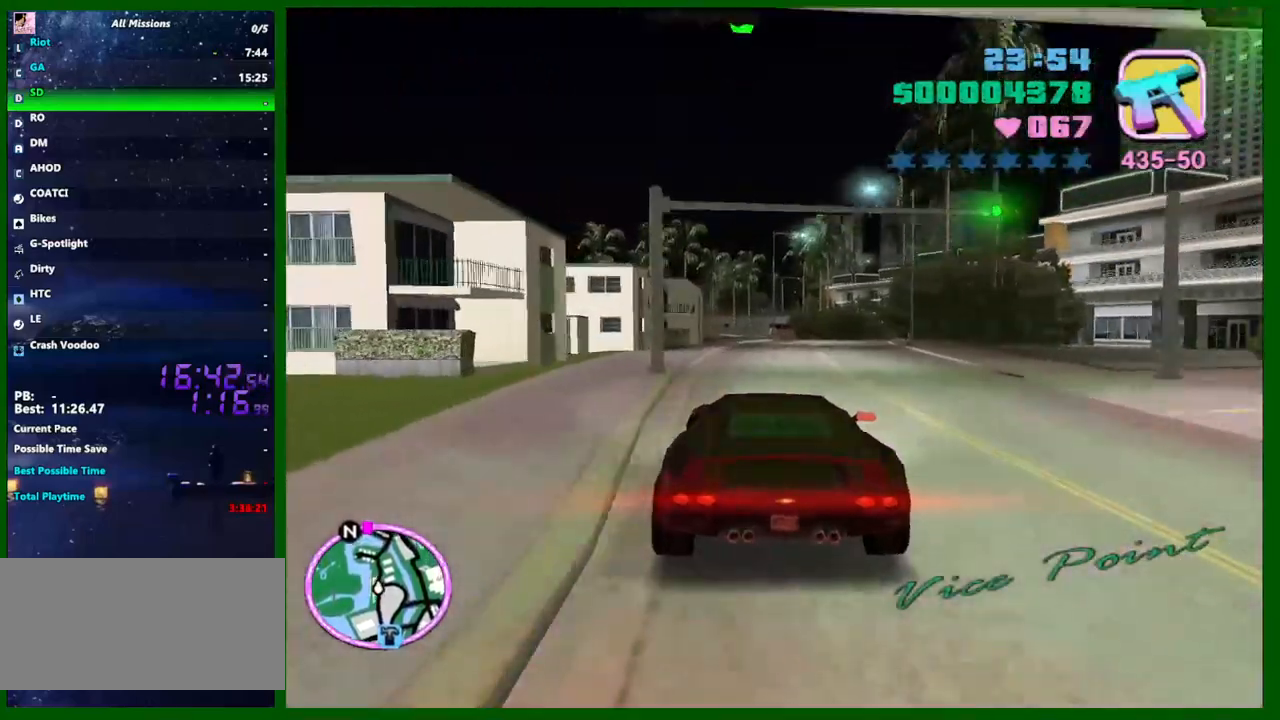
{"keys": ["w"], "mouse": [], "events": []}
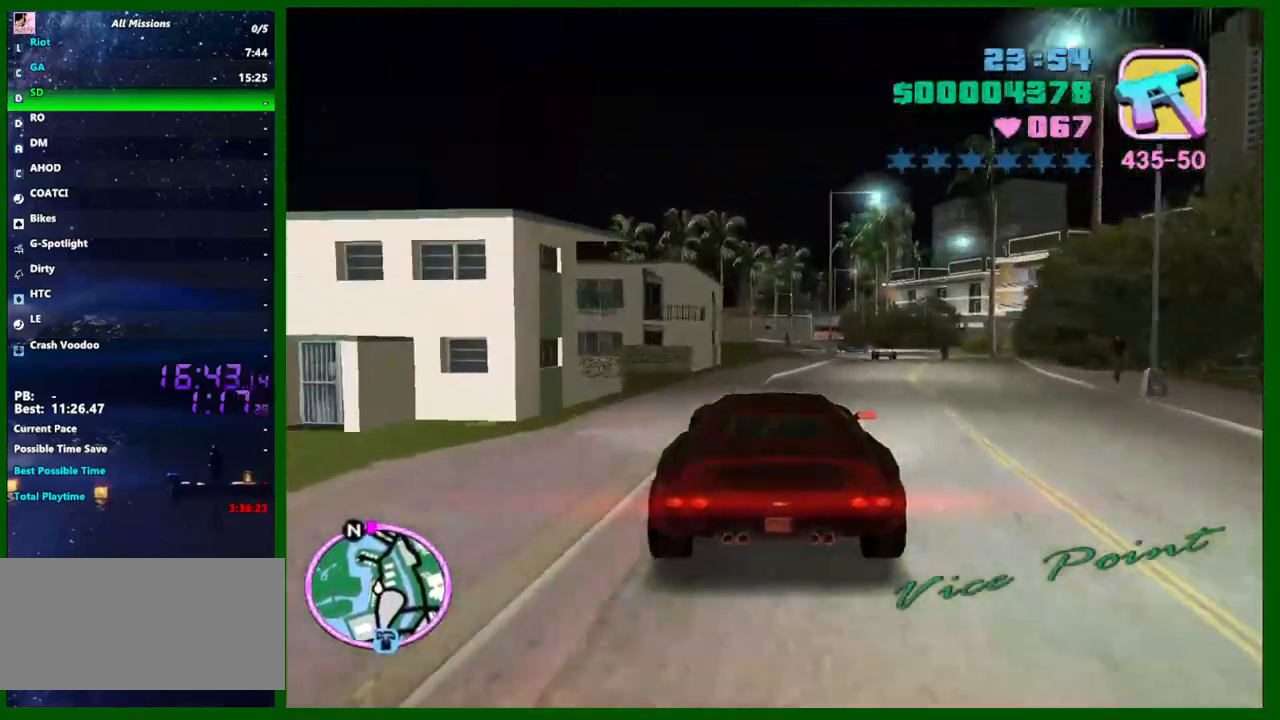
{"keys": ["w"], "mouse": [], "events": [[400, "a", "down"], [483, "a", "up"]]}
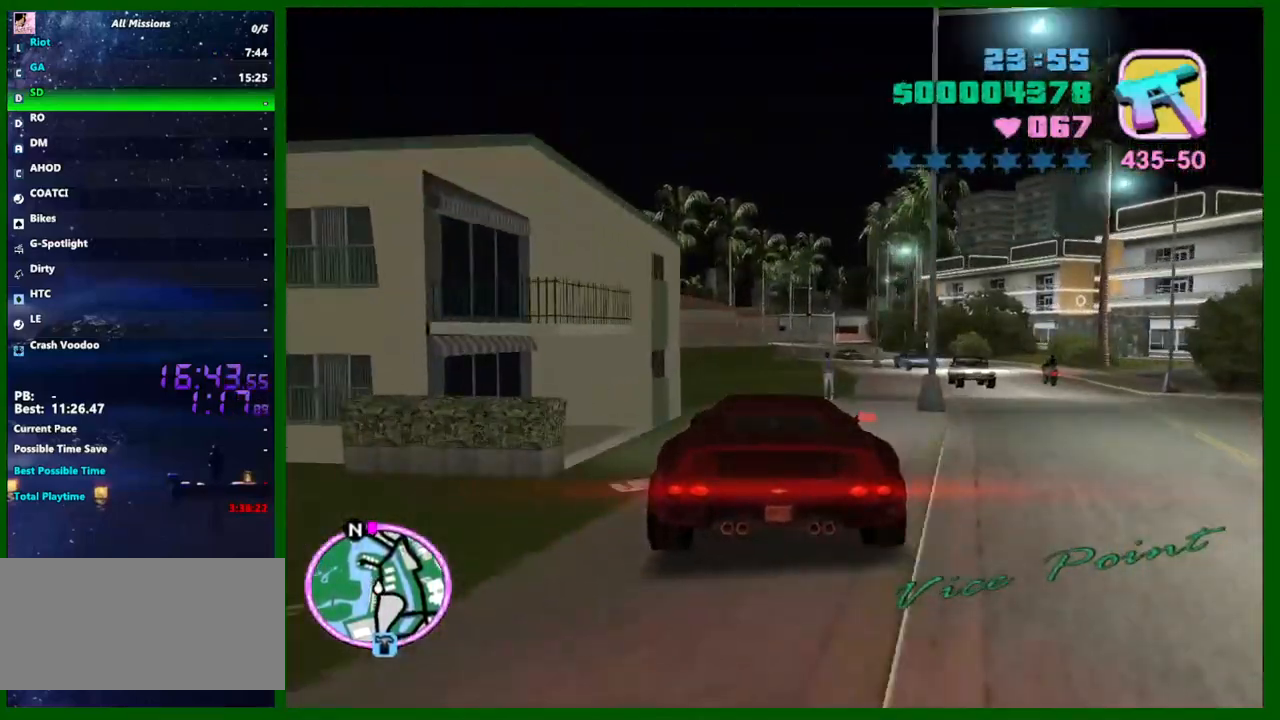
{"keys": ["d", "w"], "mouse": [], "events": [[133, "d", "down"], [167, "d", "up"], [217, "a", "down"], [317, "a", "up"], [500, "d", "down"]]}
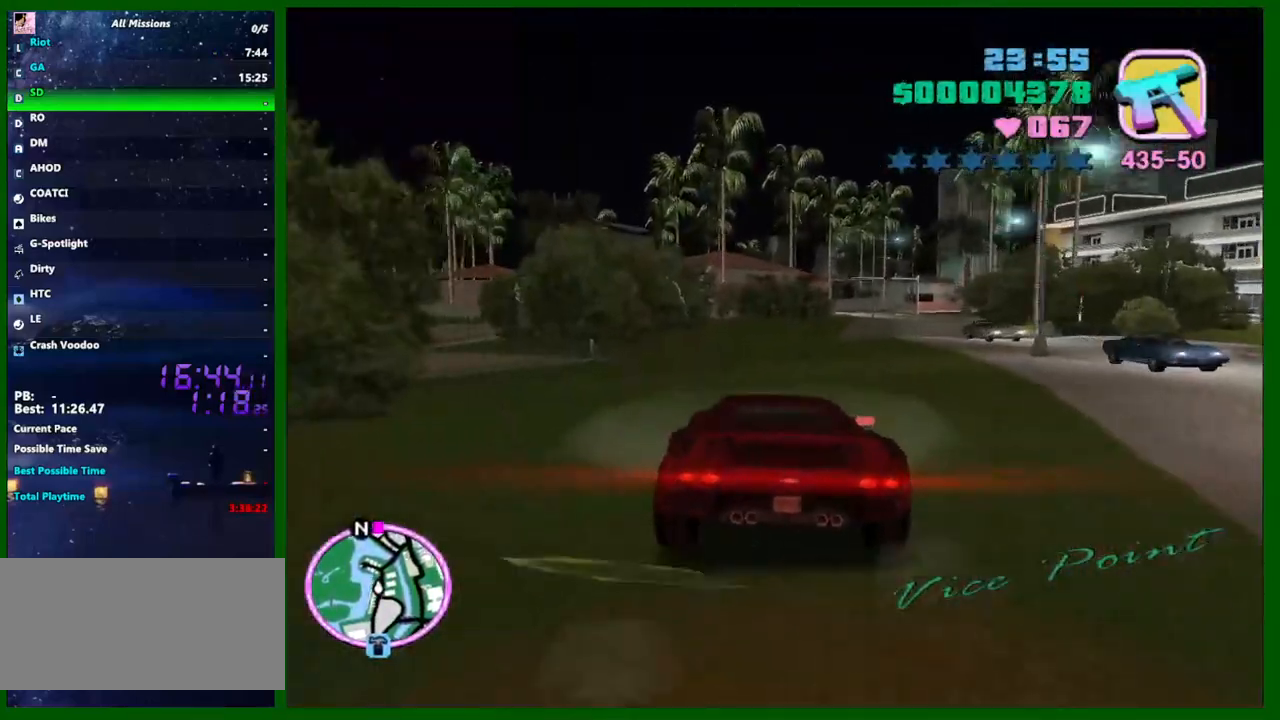
{"keys": ["w"], "mouse": [], "events": [[100, "d", "up"], [233, "d", "down"], [333, "d", "up"], [433, "d", "down"], [467, "d", "up"]]}
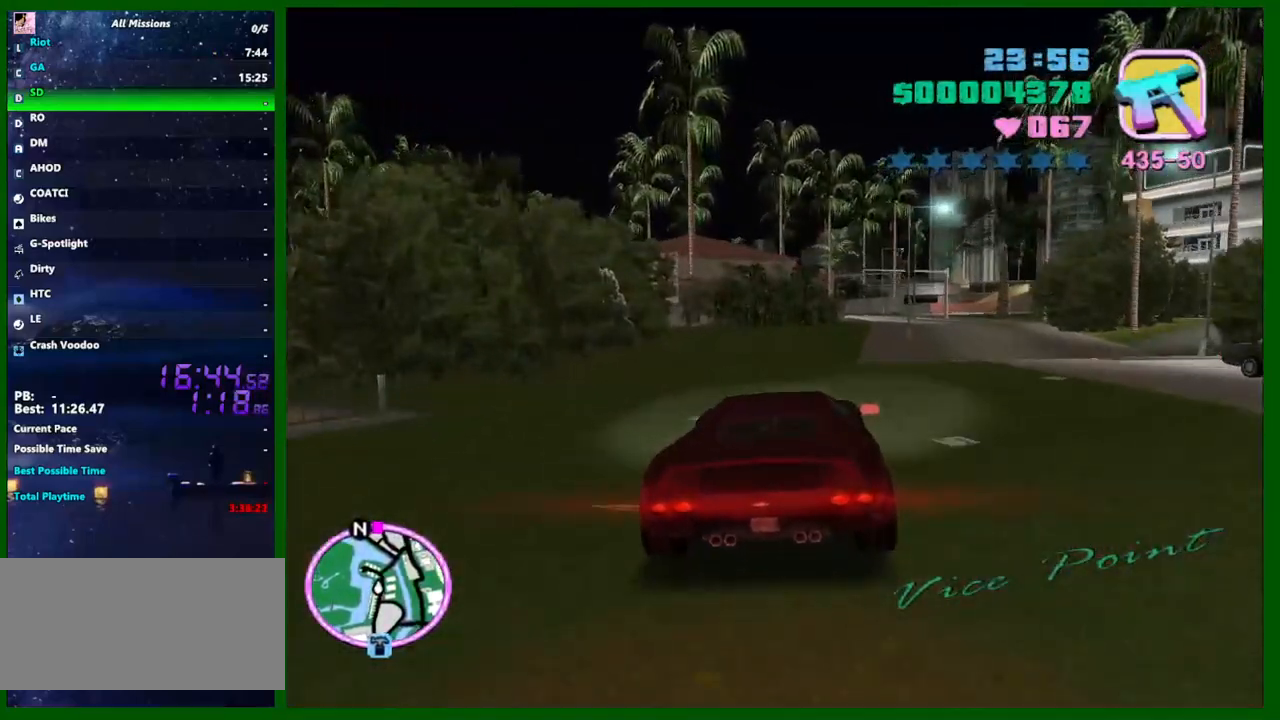
{"keys": ["d", "w"], "mouse": [], "events": [[150, "d", "down"], [250, "a", "down"], [250, "d", "up"], [350, "a", "up"], [450, "d", "down"]]}
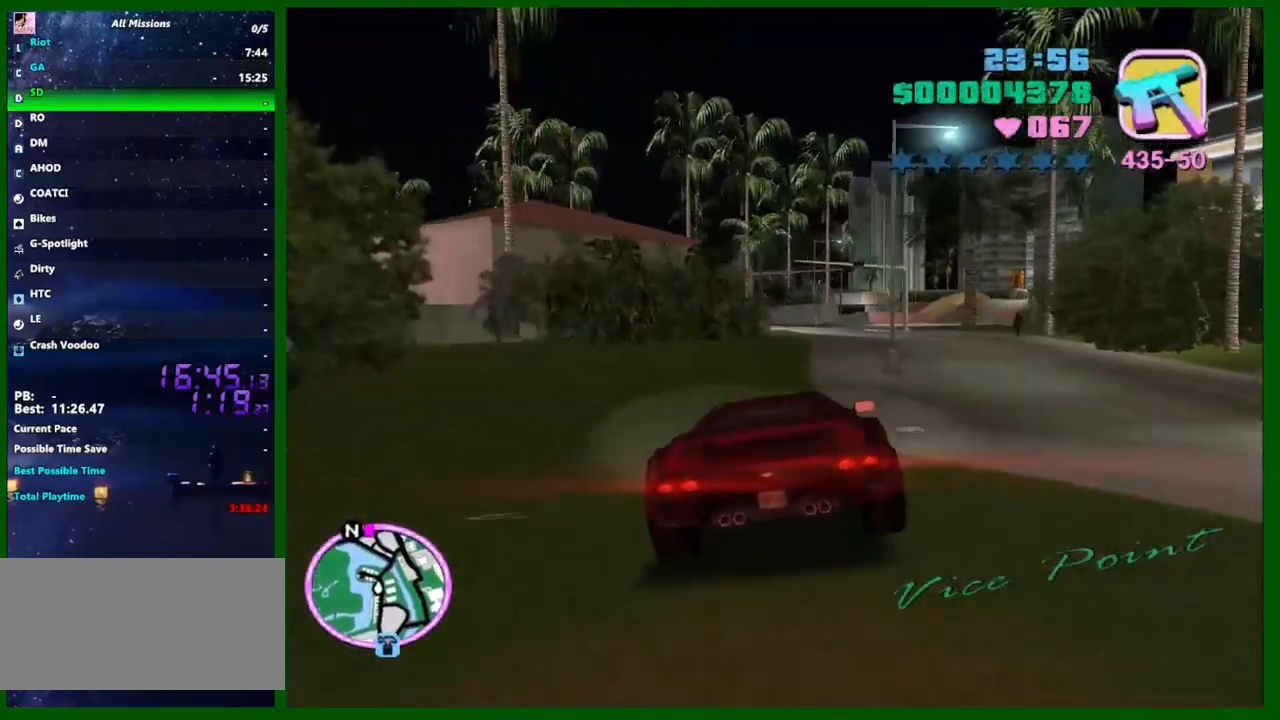
{"keys": ["a", "w"], "mouse": [], "events": [[33, "d", "up"], [167, "d", "down"], [317, "d", "up"], [500, "a", "down"]]}
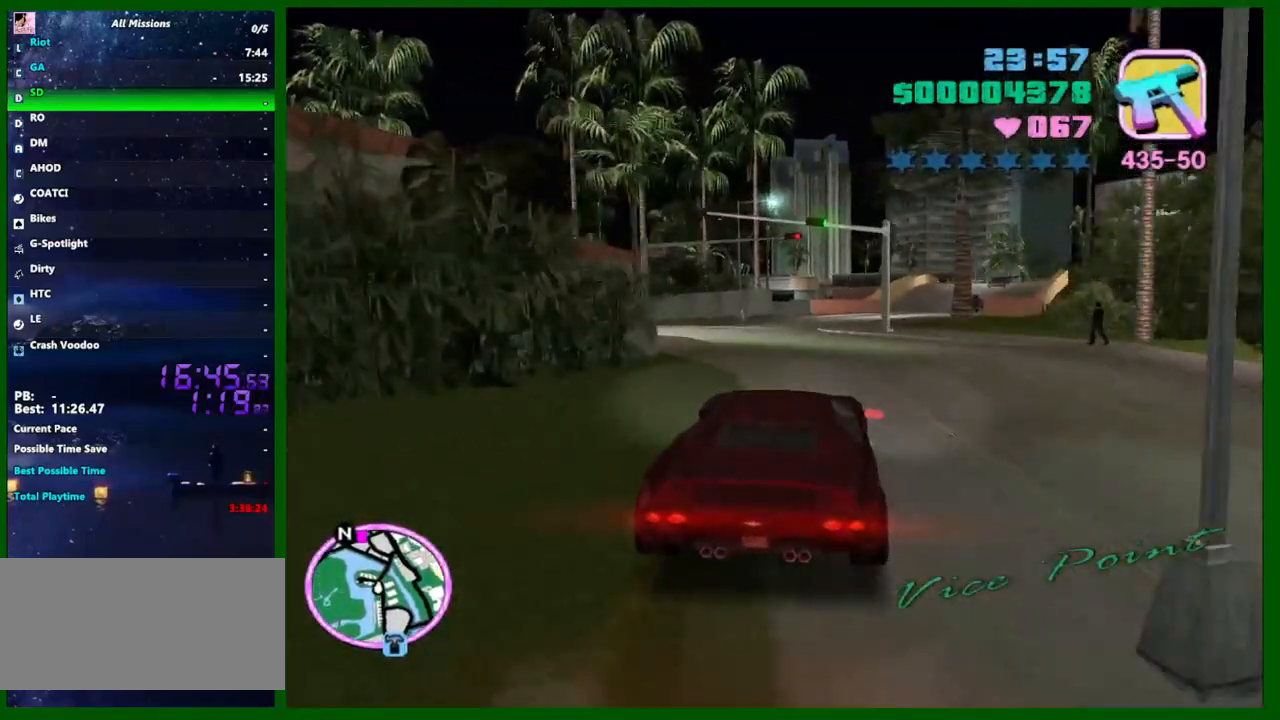
{"keys": ["d", "w"], "mouse": [], "events": [[100, "a", "up"], [200, "d", "down"], [283, "d", "up"], [383, "d", "down"]]}
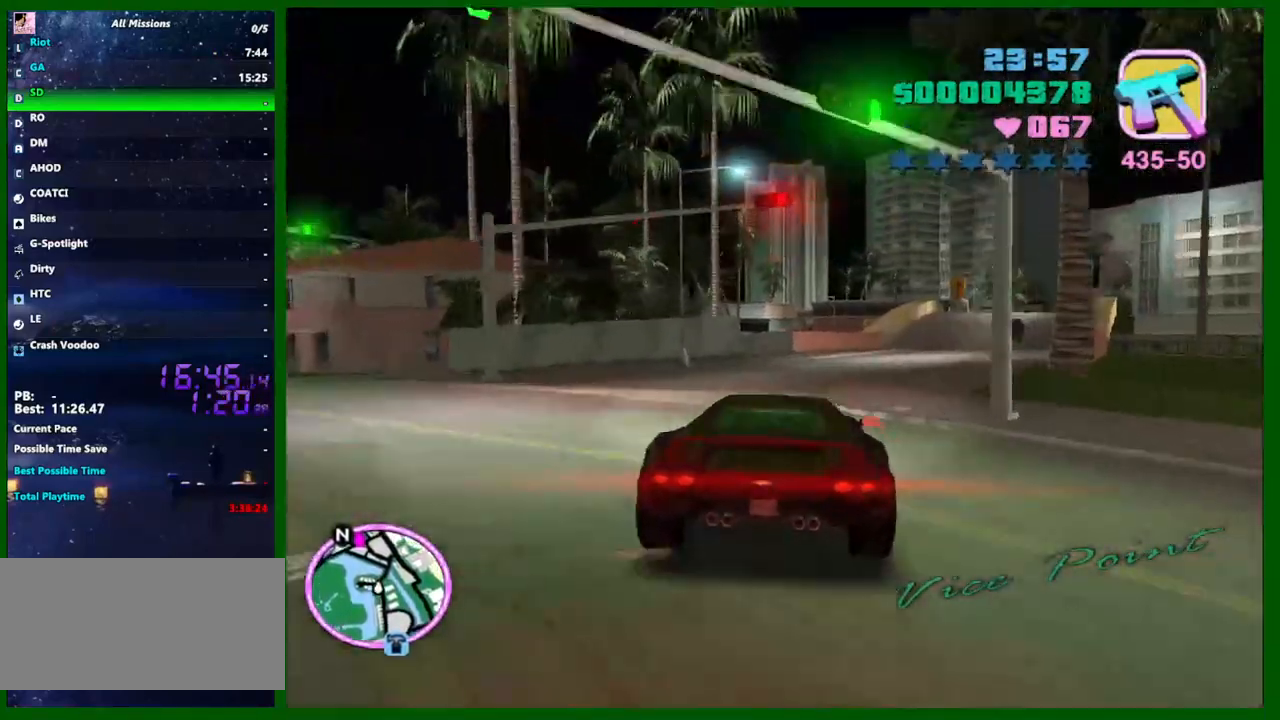
{"keys": ["d", "w"], "mouse": [], "events": []}